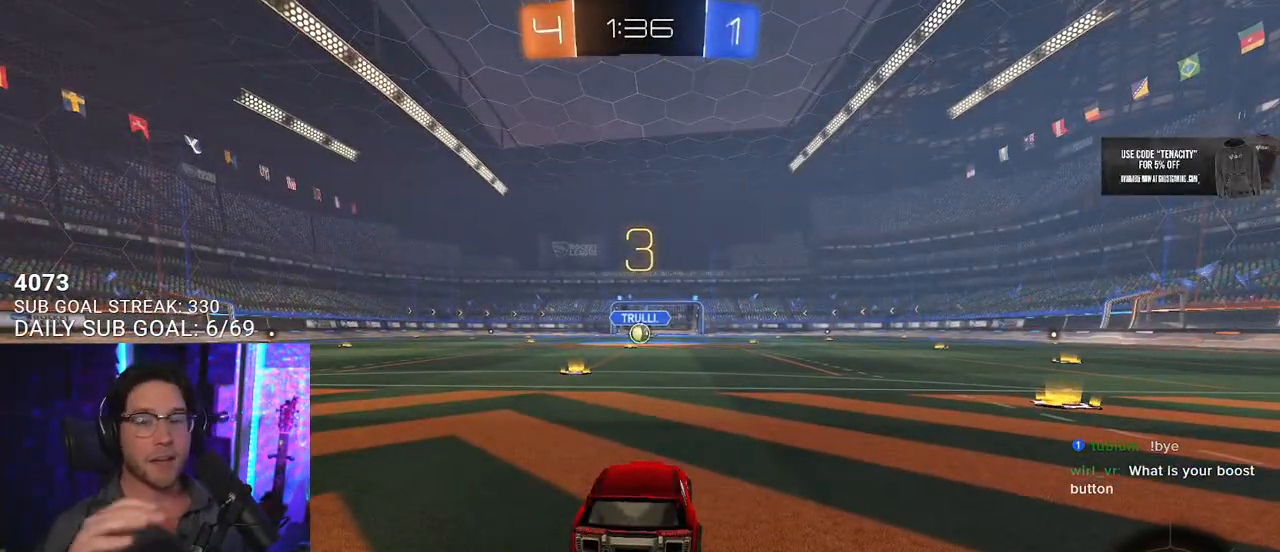
Gameplay with a controller (PlayStation layout); each line is a JSON object with the inputs held at the frame after it. "events" lists button and stick changes between this image and that frame as [ms after this image, input, new state], when the widget could be followed in between. Not read: SELECT START.
{"buttons": [], "left_stick": "center", "right_stick": "center", "events": []}
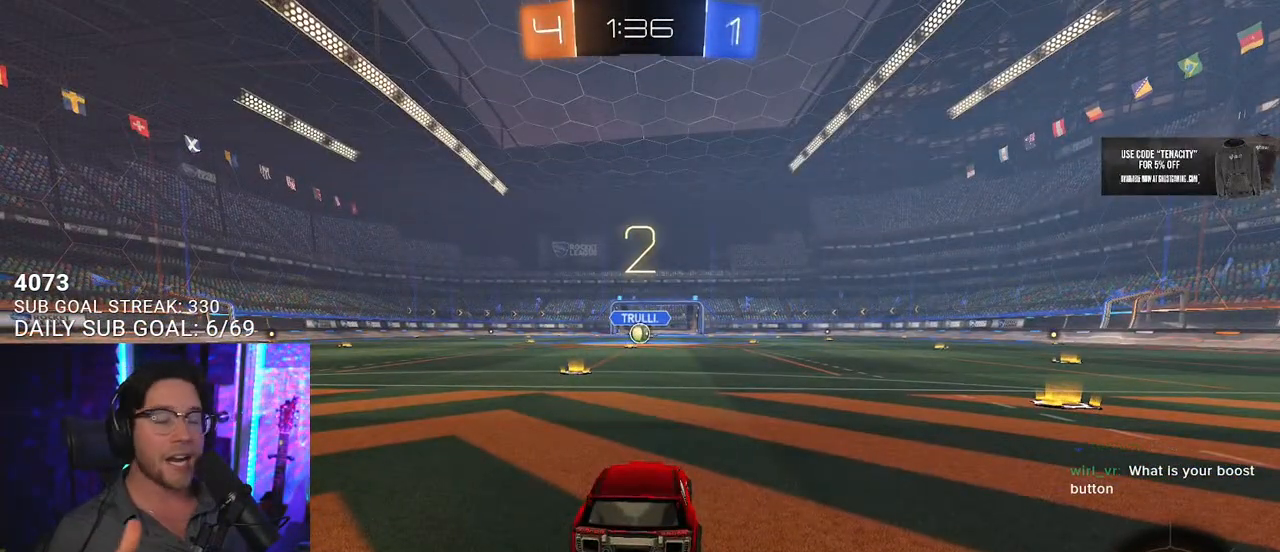
{"buttons": [], "left_stick": "center", "right_stick": "center", "events": []}
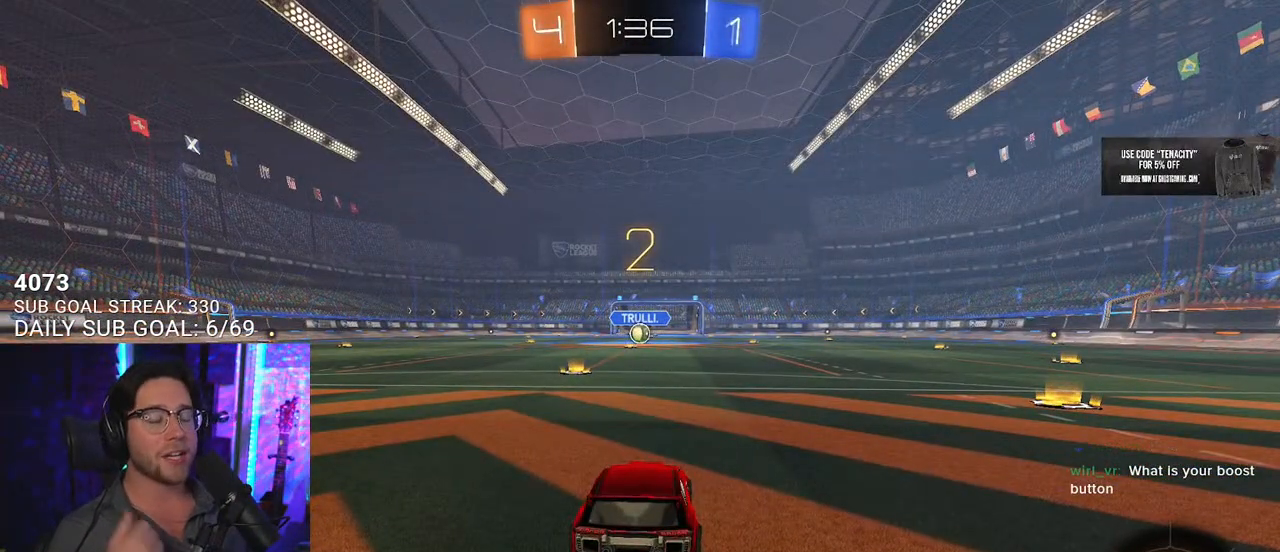
{"buttons": [], "left_stick": "center", "right_stick": "center", "events": [[117, "TRIANGLE", "down"], [233, "TRIANGLE", "up"]]}
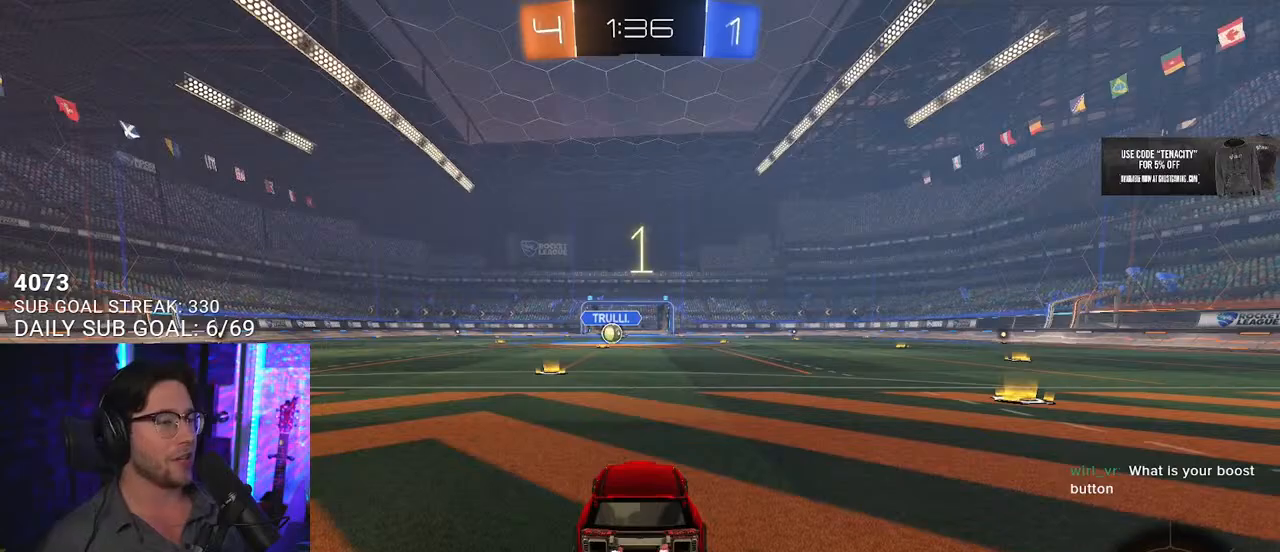
{"buttons": ["L1", "R1", "R2"], "left_stick": "center", "right_stick": "center", "events": [[83, "L1", "down"], [150, "TRIANGLE", "down"], [217, "TRIANGLE", "up"], [350, "R2", "down"], [367, "R1", "down"]]}
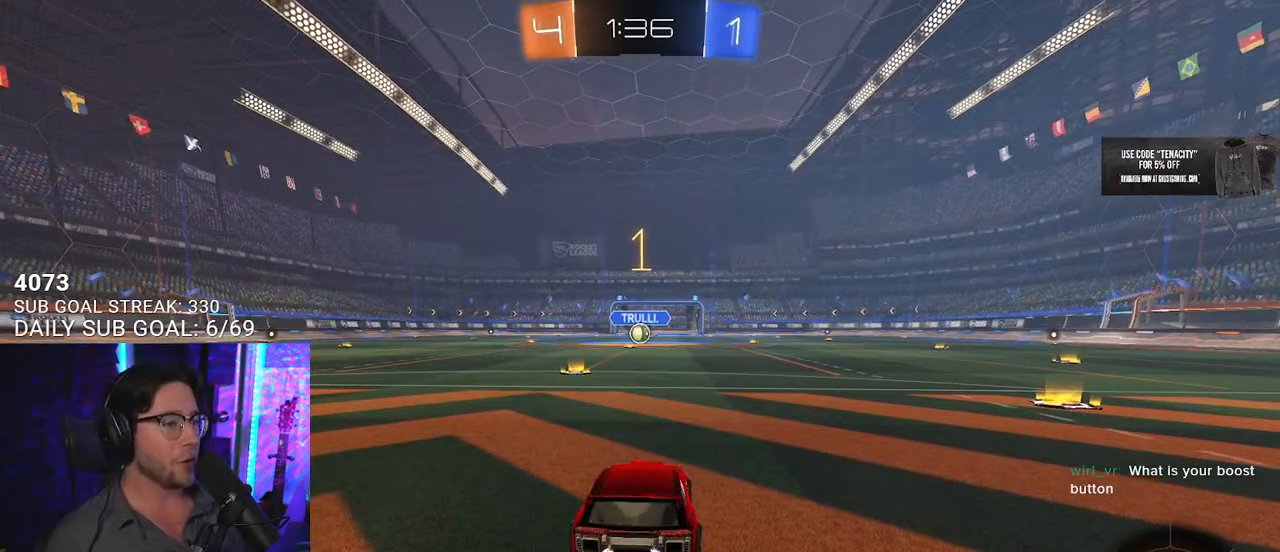
{"buttons": ["L1", "R1", "R2"], "left_stick": "center", "right_stick": "center", "events": [[33, "R2", "up"], [200, "R2", "down"], [350, "left_stick", "left"], [450, "left_stick", "center"]]}
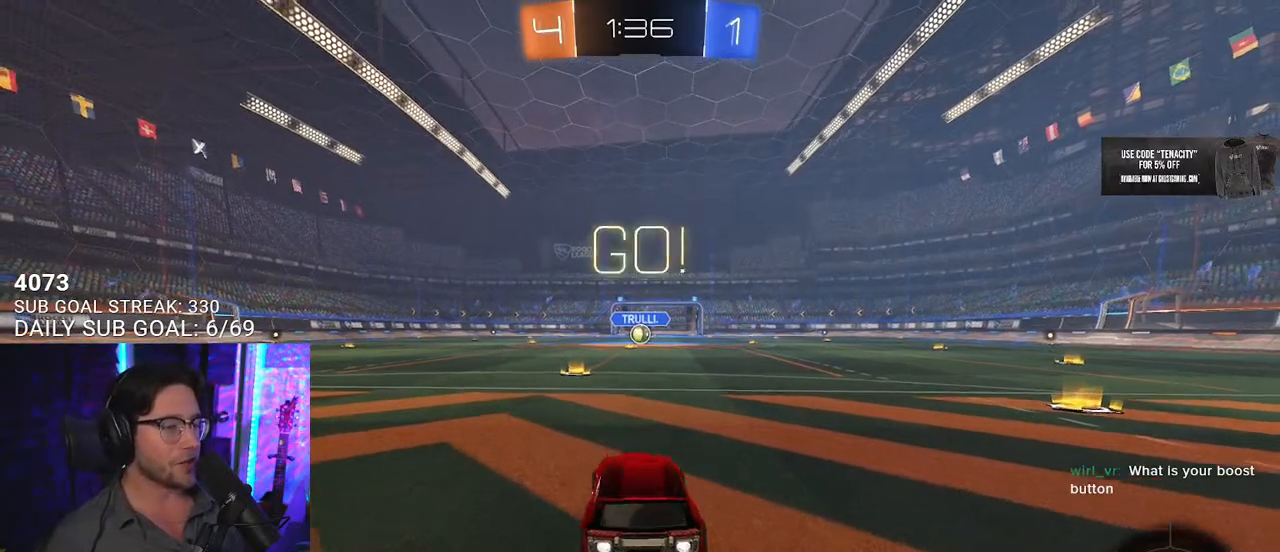
{"buttons": ["CROSS", "SQUARE", "L1", "R1", "R2", "L3"], "left_stick": "up", "right_stick": "center", "events": [[233, "left_stick", "right"], [300, "CROSS", "down"], [367, "left_stick", "up"], [400, "CROSS", "up"], [450, "CROSS", "down"], [467, "L3", "down"], [500, "SQUARE", "down"]]}
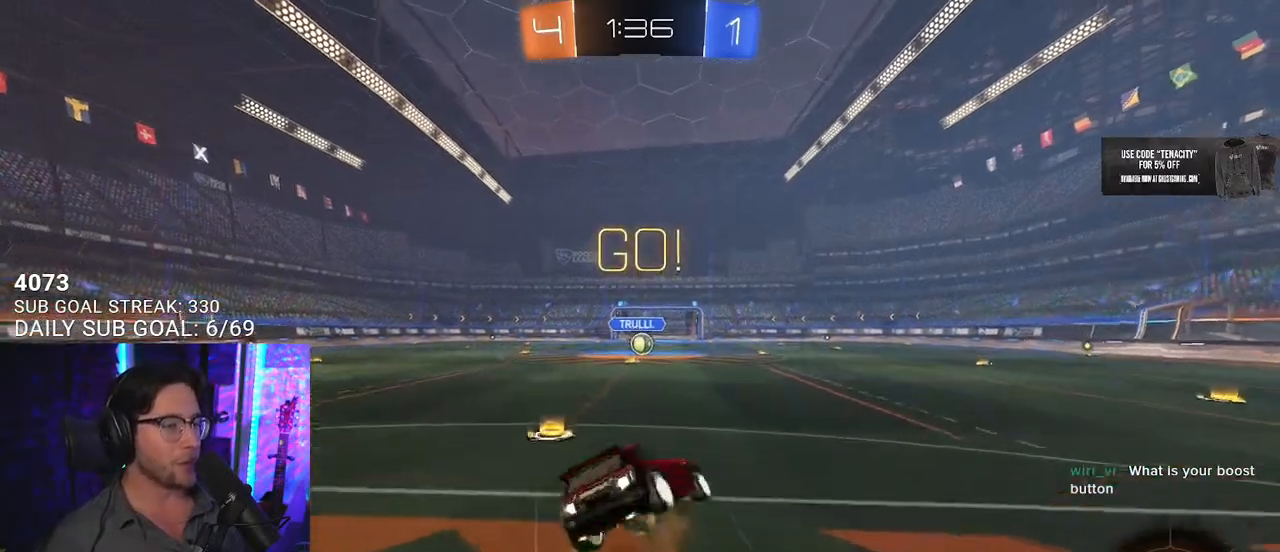
{"buttons": ["SQUARE", "L1", "R1", "R2"], "left_stick": "down-left", "right_stick": "center", "events": [[17, "left_stick", "down"], [50, "CROSS", "up"], [50, "L3", "up"], [233, "left_stick", "down-left"]]}
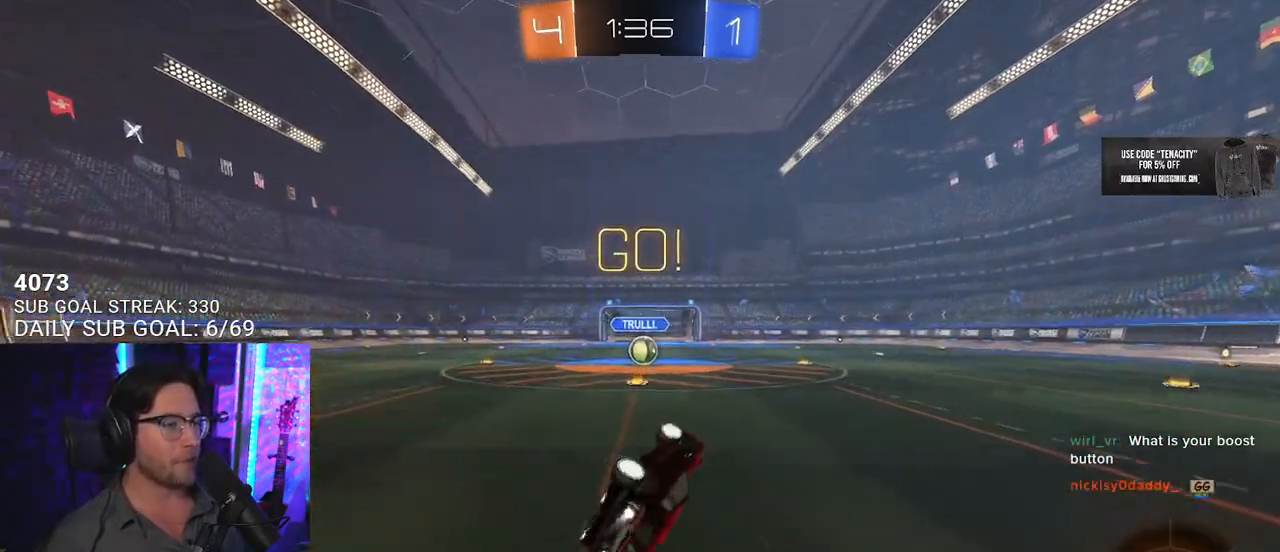
{"buttons": ["R2"], "left_stick": "center", "right_stick": "center", "events": [[183, "SQUARE", "up"], [183, "left_stick", "center"], [217, "L1", "up"], [317, "R1", "up"]]}
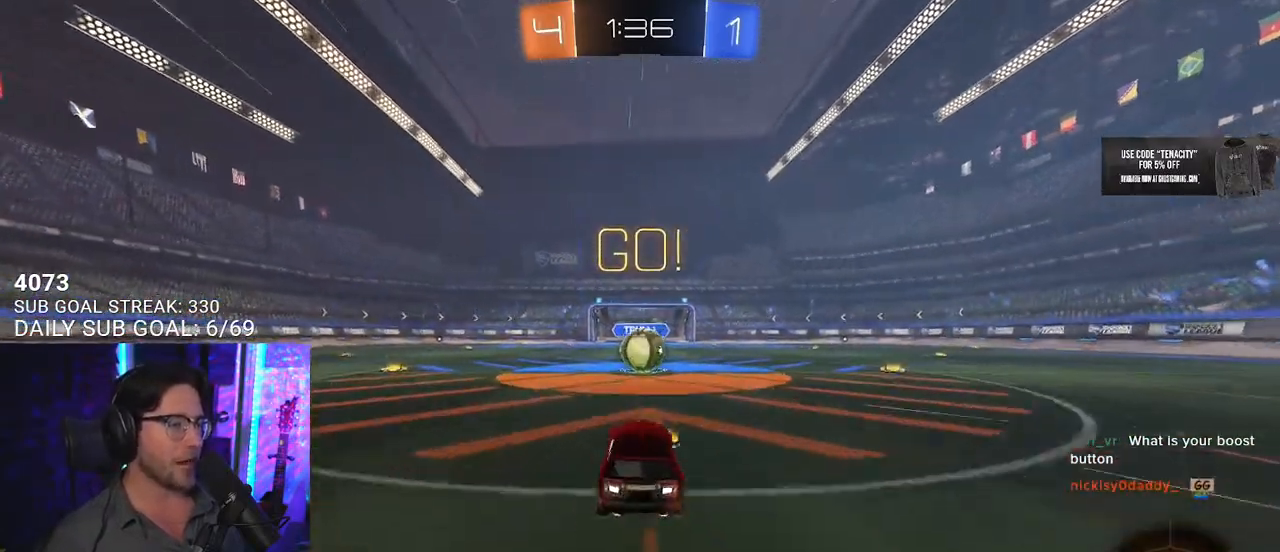
{"buttons": ["CROSS", "L2", "R2"], "left_stick": "up-right", "right_stick": "center", "events": [[317, "CROSS", "down"], [383, "L2", "down"], [383, "left_stick", "up-right"], [433, "CROSS", "up"], [500, "CROSS", "down"]]}
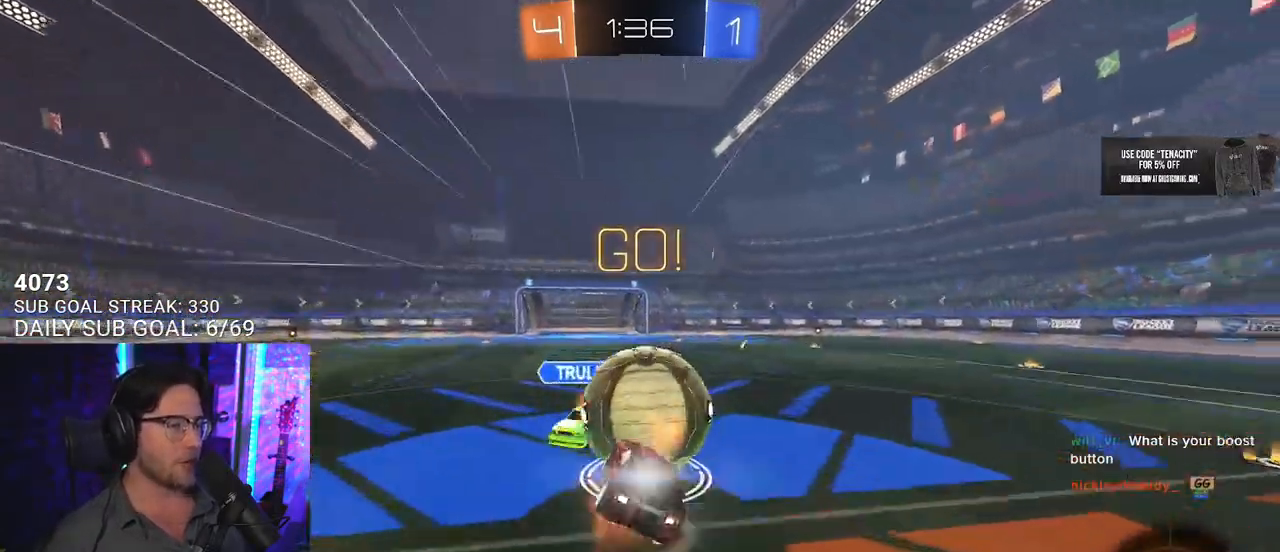
{"buttons": ["R2", "L3"], "left_stick": "down", "right_stick": "center", "events": [[83, "L3", "down"], [83, "left_stick", "down"], [150, "CROSS", "up"], [150, "L2", "up"]]}
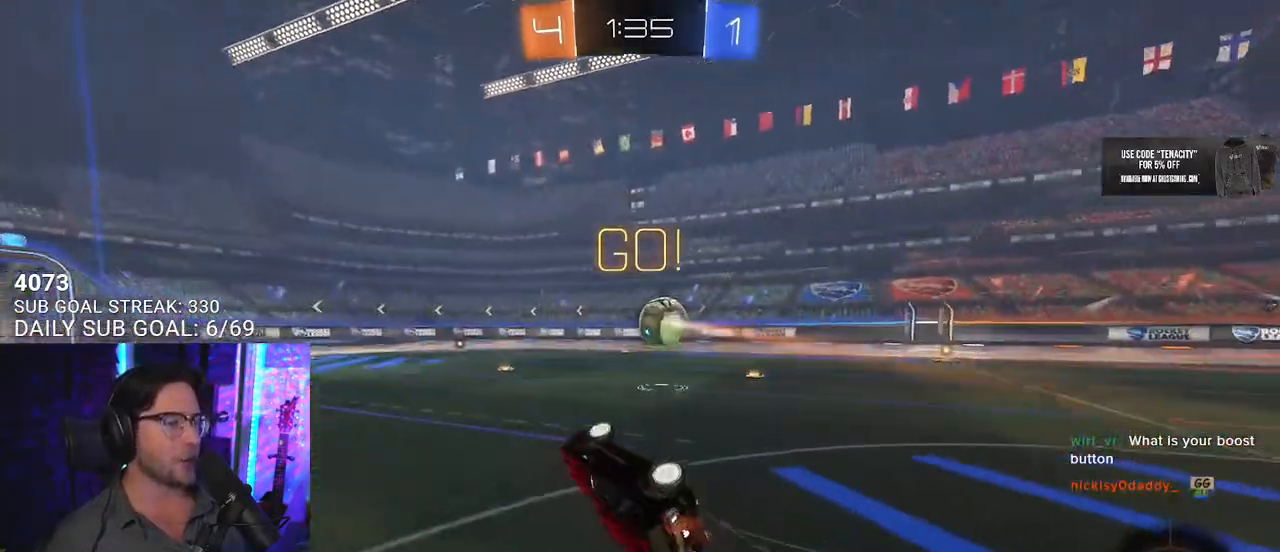
{"buttons": ["TRIANGLE", "R1", "R2"], "left_stick": "right", "right_stick": "center", "events": [[200, "L3", "up"], [283, "left_stick", "center"], [400, "R1", "down"], [417, "TRIANGLE", "down"], [433, "left_stick", "right"]]}
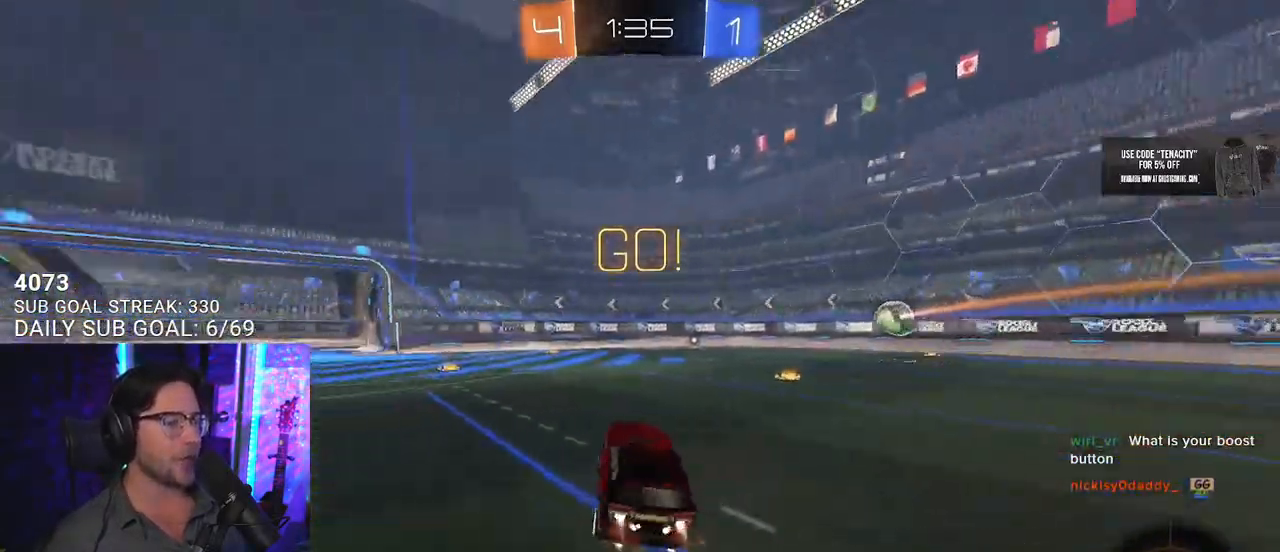
{"buttons": ["R2"], "left_stick": "right", "right_stick": "center", "events": [[17, "TRIANGLE", "up"], [50, "left_stick", "center"], [200, "left_stick", "up-right"], [283, "left_stick", "center"], [483, "R1", "up"], [483, "left_stick", "right"]]}
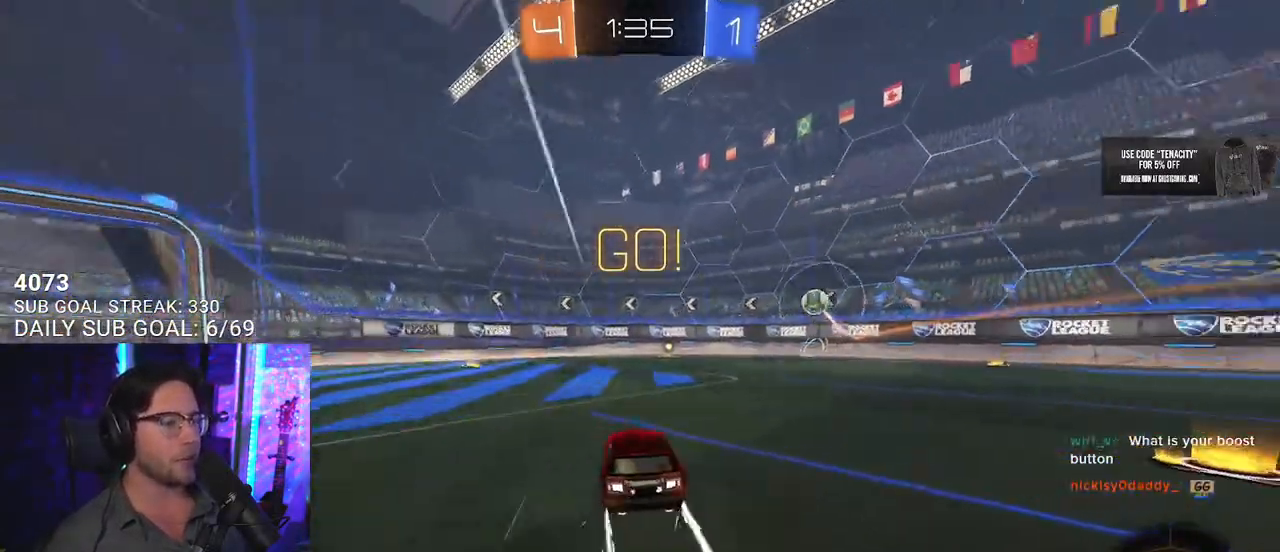
{"buttons": ["R2"], "left_stick": "center", "right_stick": "center", "events": [[17, "TRIANGLE", "down"], [50, "left_stick", "center"], [150, "TRIANGLE", "up"], [300, "left_stick", "right"], [383, "left_stick", "center"]]}
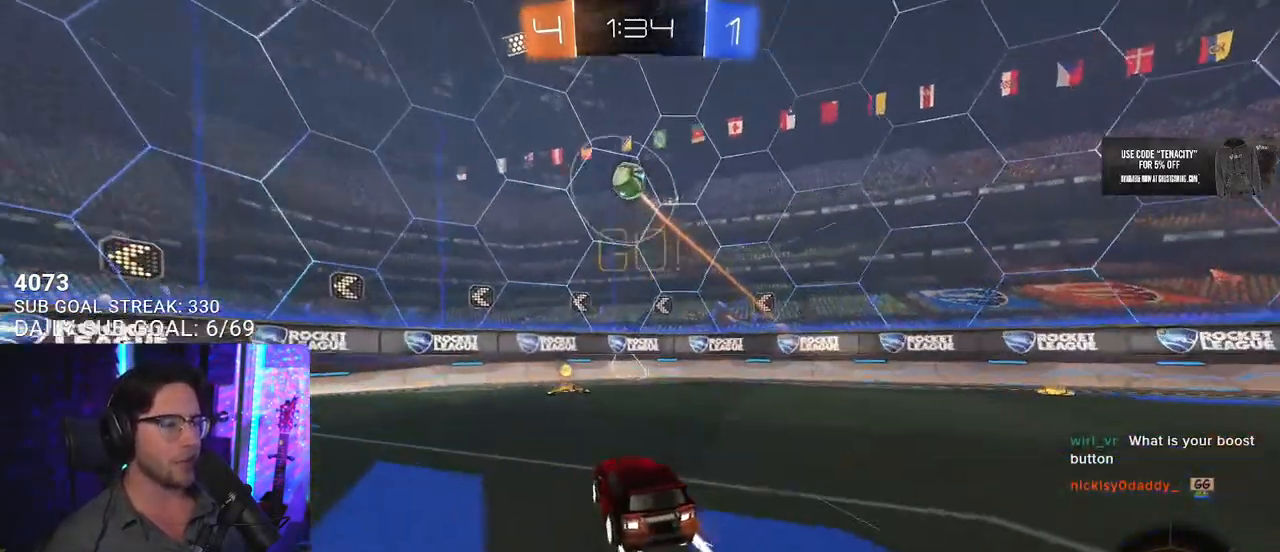
{"buttons": ["L2"], "left_stick": "left", "right_stick": "center", "events": [[317, "left_stick", "right"], [400, "left_stick", "left"], [450, "R2", "up"], [483, "L2", "down"]]}
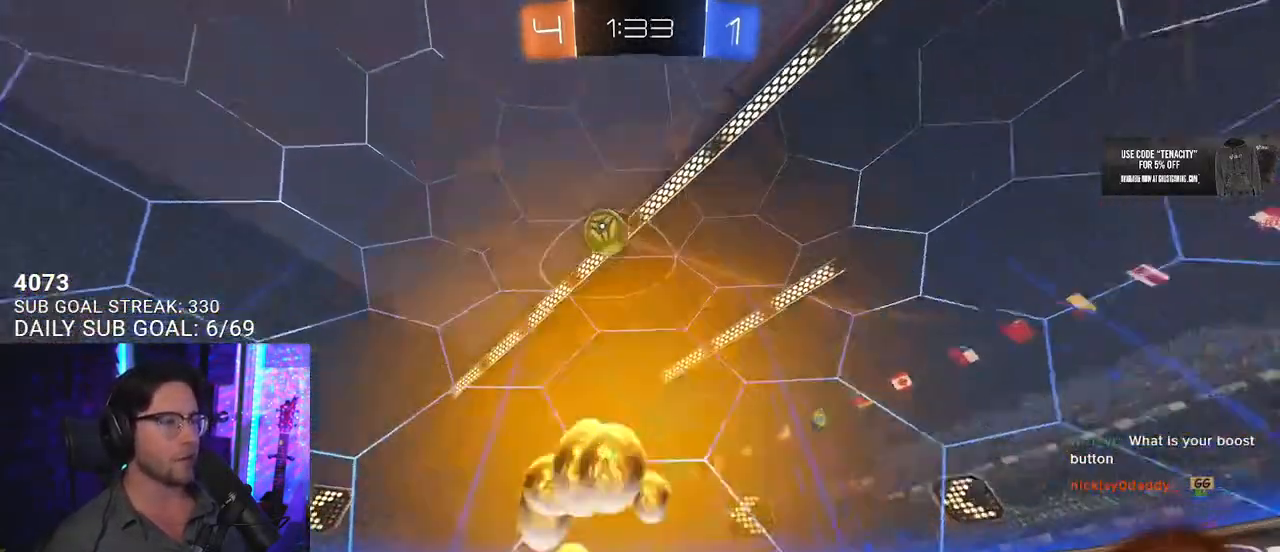
{"buttons": ["R2"], "left_stick": "left", "right_stick": "center", "events": [[183, "R2", "down"], [217, "L2", "up"], [250, "SQUARE", "down"], [417, "SQUARE", "up"]]}
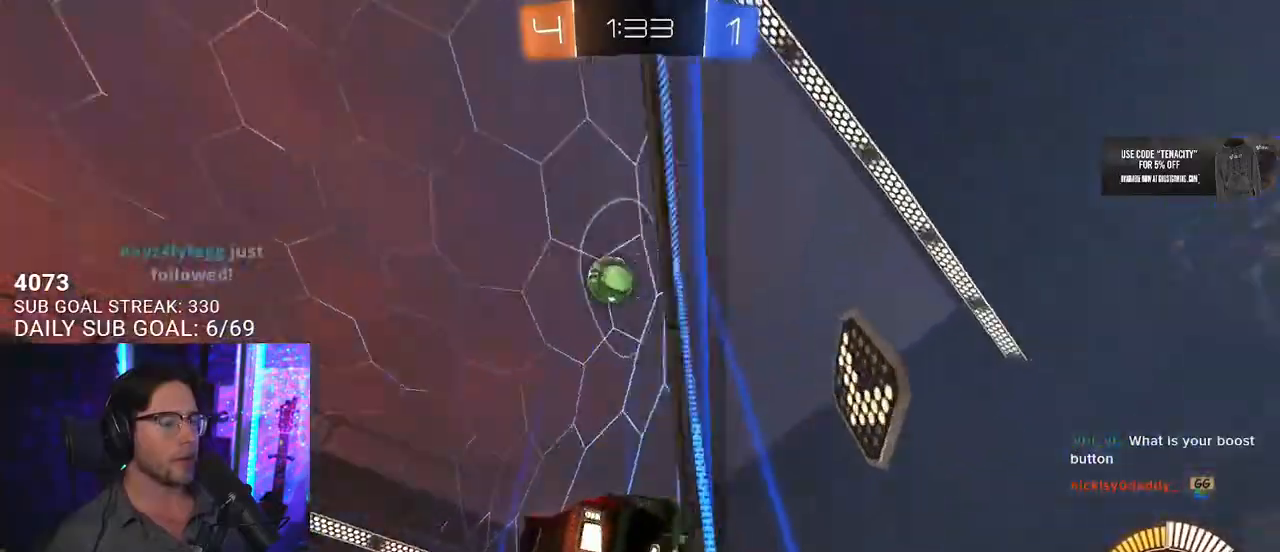
{"buttons": ["R2"], "left_stick": "left", "right_stick": "center", "events": []}
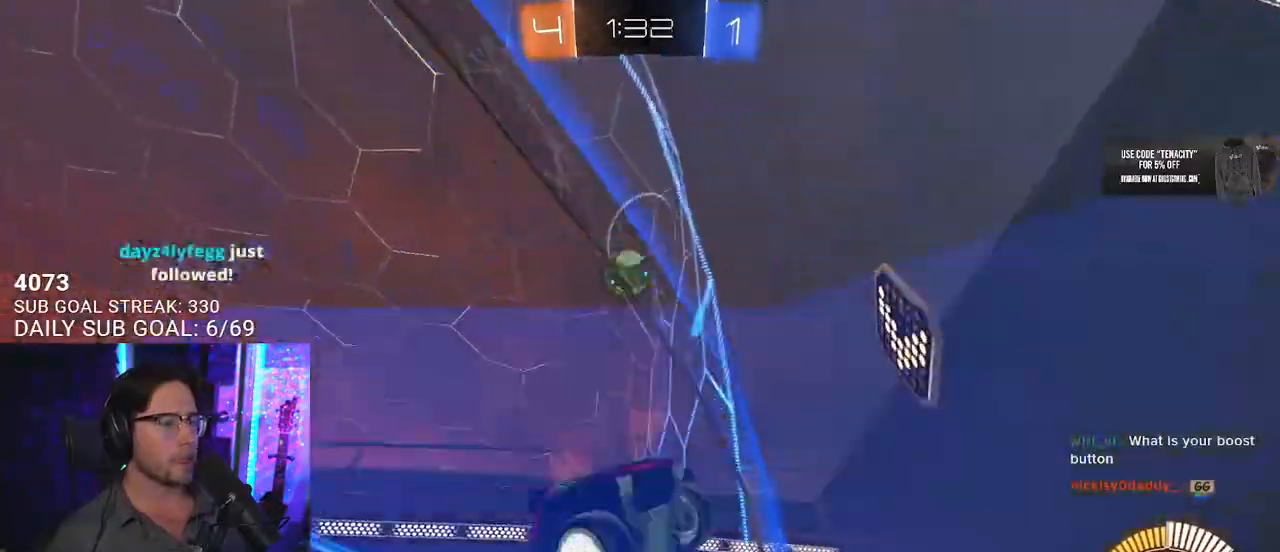
{"buttons": ["L2"], "left_stick": "right", "right_stick": "center", "events": [[150, "left_stick", "center"], [350, "left_stick", "right"], [450, "R2", "up"], [483, "L2", "down"]]}
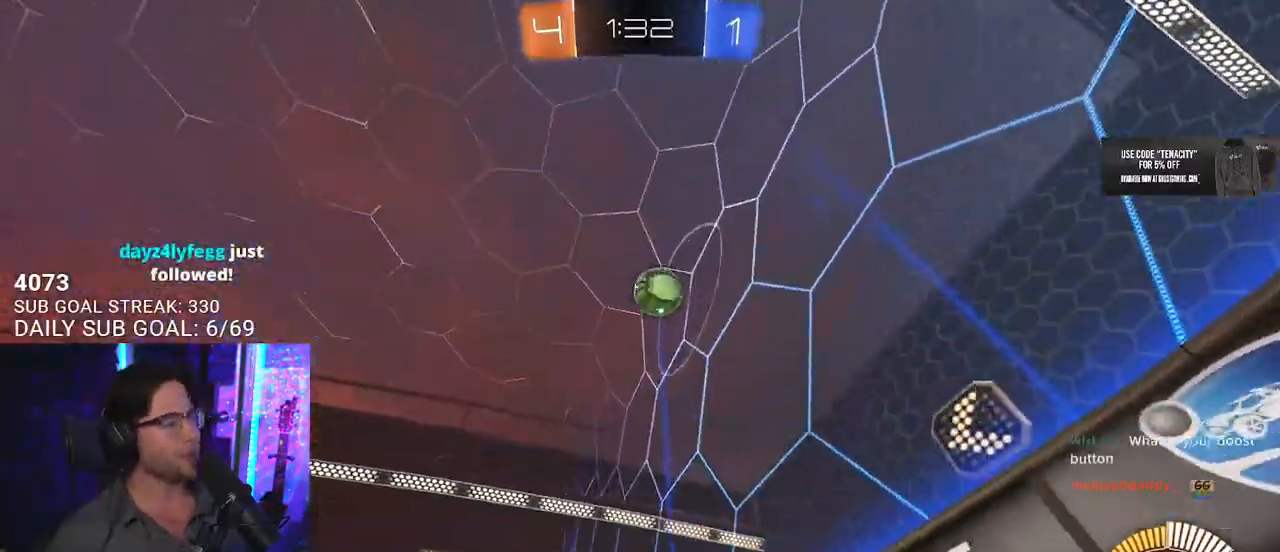
{"buttons": ["R1", "R2"], "left_stick": "right", "right_stick": "center", "events": [[117, "R2", "down"], [117, "left_stick", "center"], [133, "L2", "up"], [417, "left_stick", "right"], [467, "R1", "down"]]}
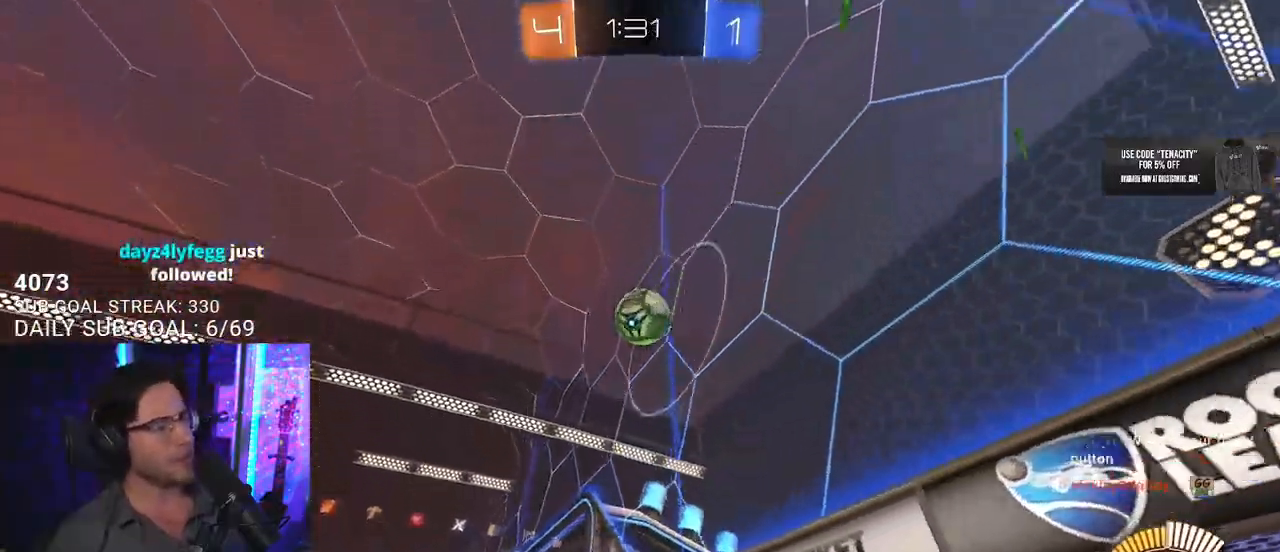
{"buttons": ["R1", "R2"], "left_stick": "right", "right_stick": "center", "events": [[50, "left_stick", "center"], [333, "left_stick", "left"], [400, "left_stick", "center"], [483, "left_stick", "right"]]}
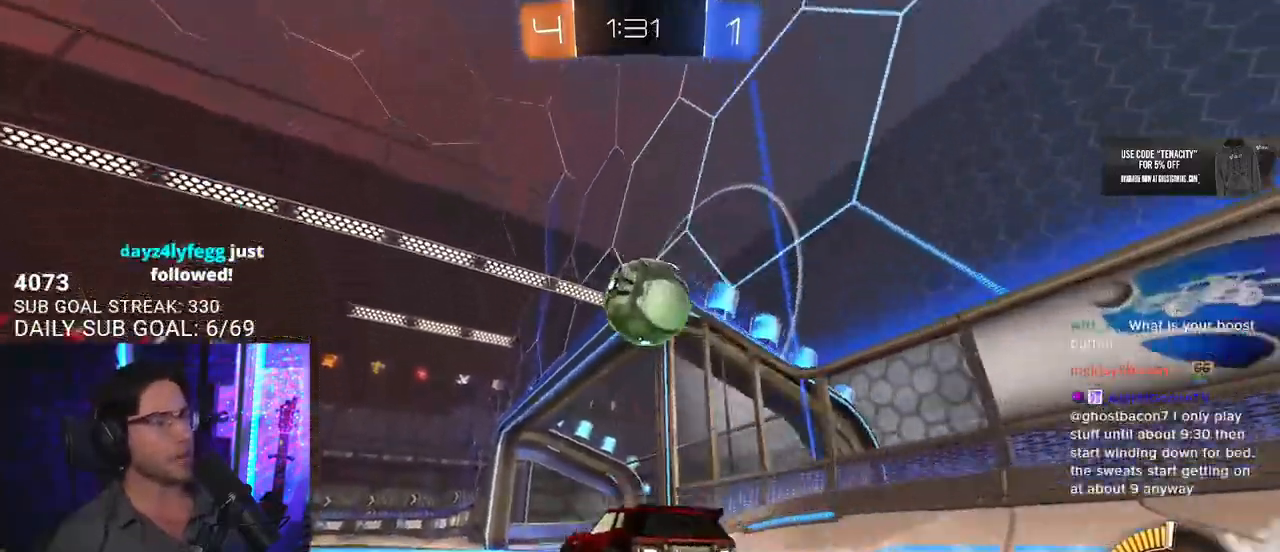
{"buttons": ["R1", "R2", "L3"], "left_stick": "down", "right_stick": "center", "events": [[33, "left_stick", "down"], [50, "CROSS", "down"], [167, "left_stick", "right"], [183, "CROSS", "up"], [267, "CROSS", "down"], [283, "L3", "down"], [367, "left_stick", "down"], [450, "CROSS", "up"]]}
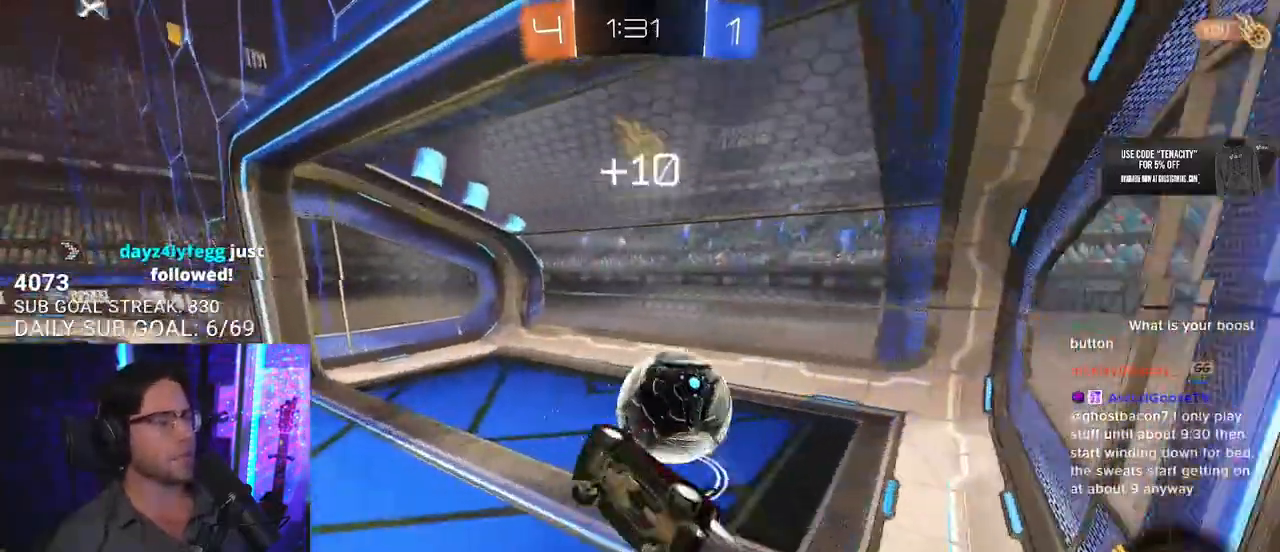
{"buttons": [], "left_stick": "center", "right_stick": "center", "events": [[100, "R1", "up"], [167, "R2", "up"], [250, "L3", "up"], [333, "left_stick", "center"]]}